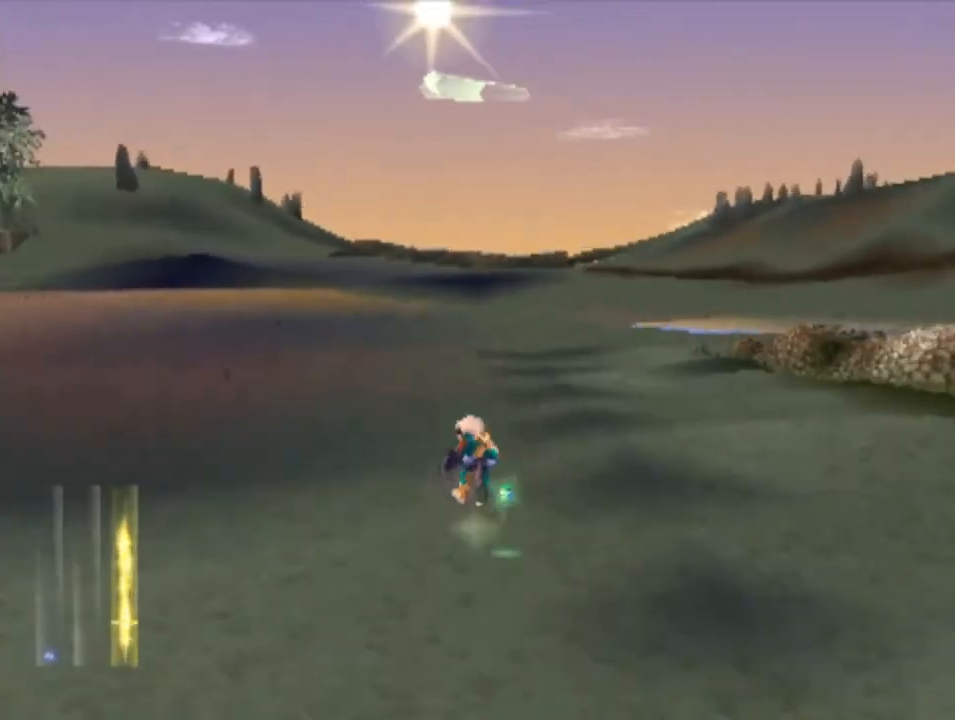
Gameplay with a controller (PlayStation layout); each line is a JSON object with the inputs held at the frame after it. "events" lists button and stick changes between this image and that frame as [ms after this image, input, new state], when the widget could be followed in between. Not read: L3 R3 right_stick.
{"buttons": [], "left_stick": "up", "events": []}
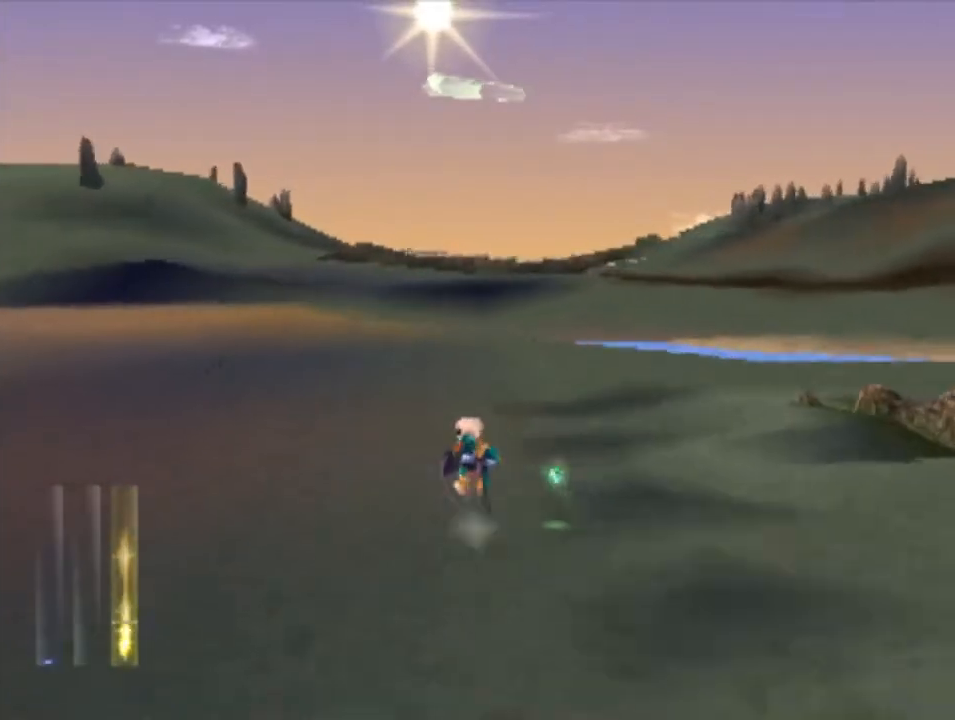
{"buttons": [], "left_stick": "up", "events": []}
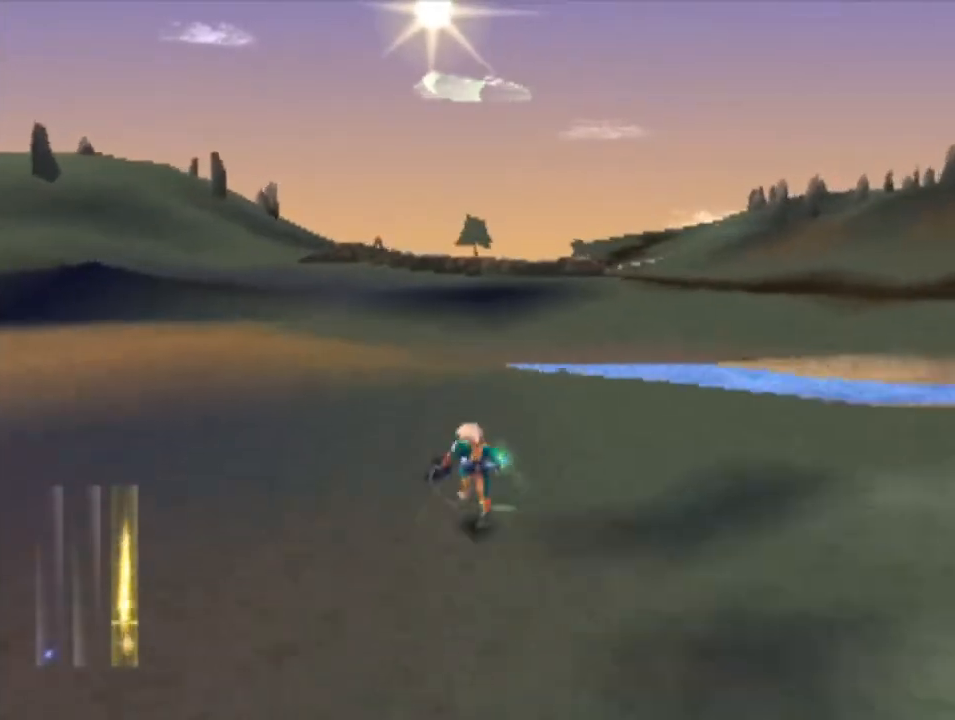
{"buttons": [], "left_stick": "up", "events": []}
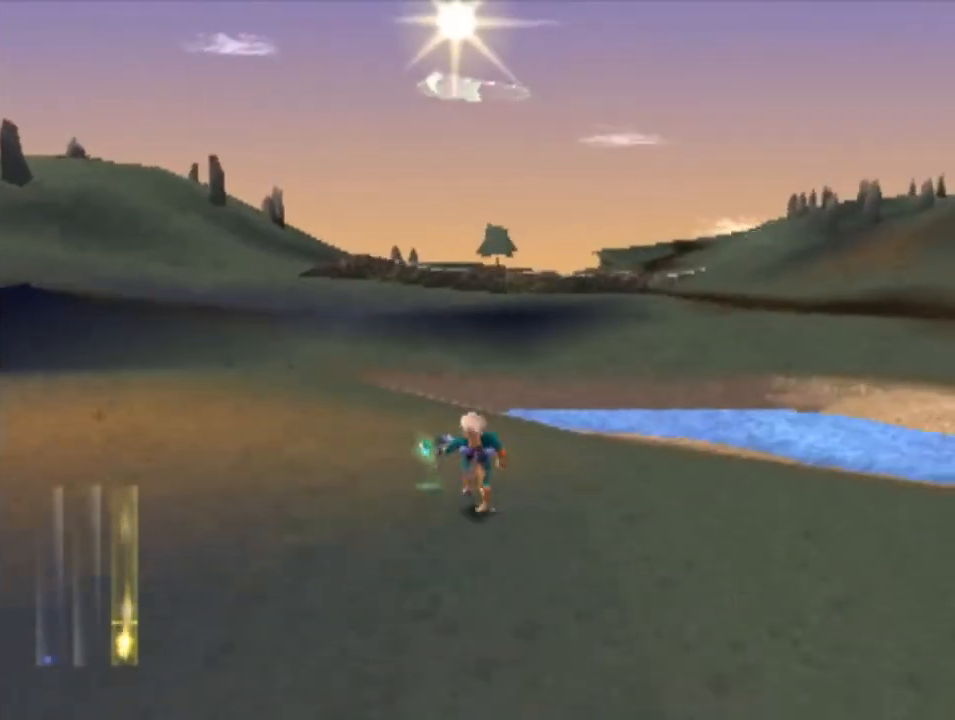
{"buttons": [], "left_stick": "up", "events": [[200, "left_stick", "up-left"], [400, "left_stick", "up"]]}
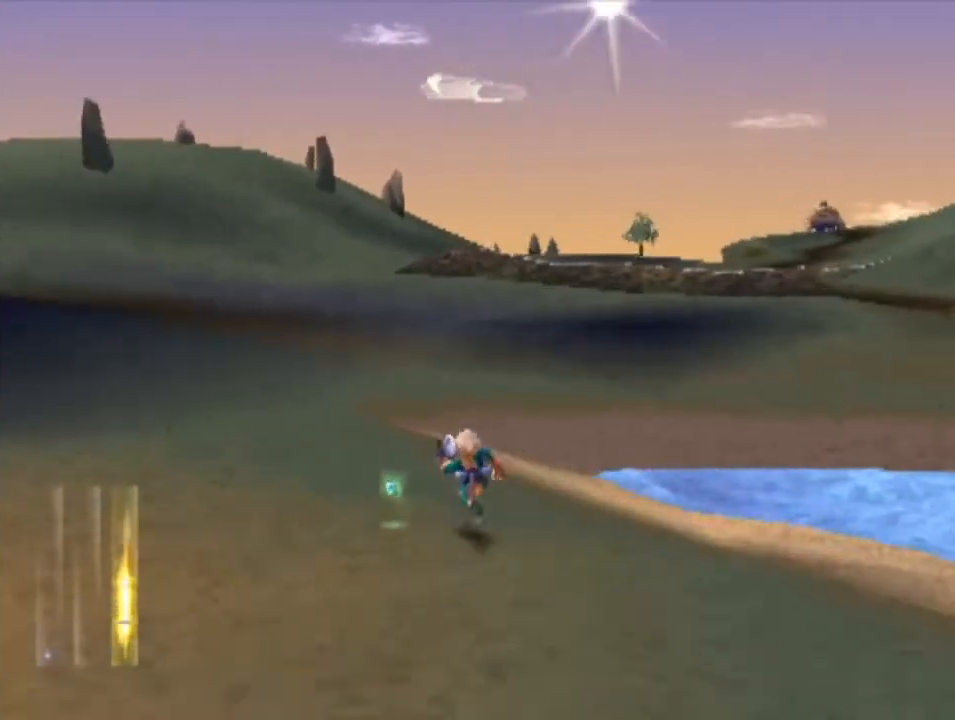
{"buttons": [], "left_stick": "up-right", "events": [[200, "left_stick", "up-right"]]}
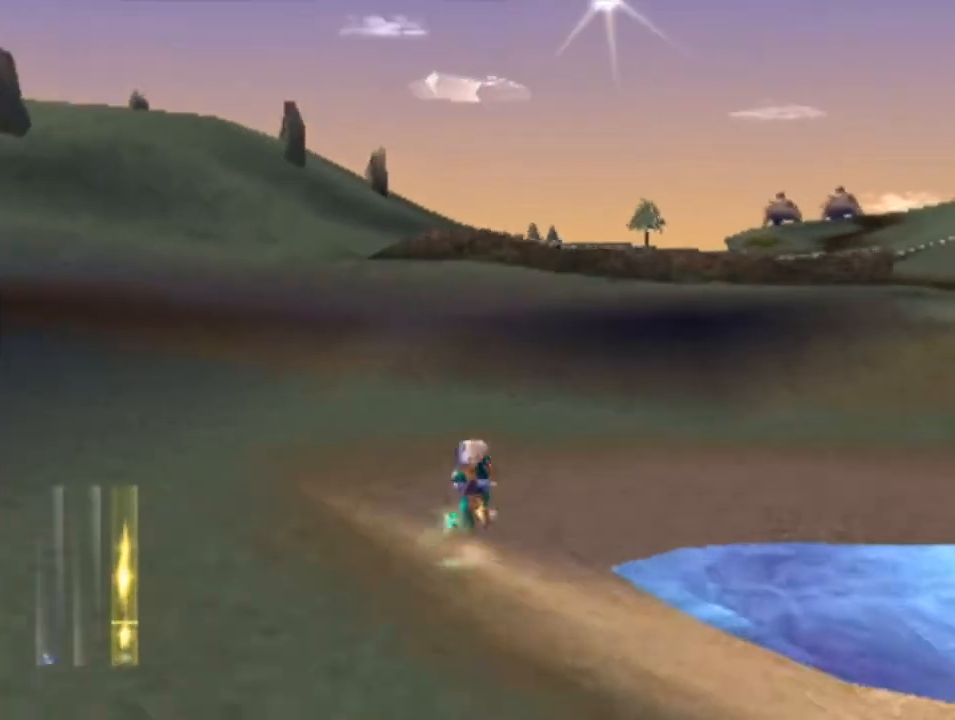
{"buttons": [], "left_stick": "up-right", "events": []}
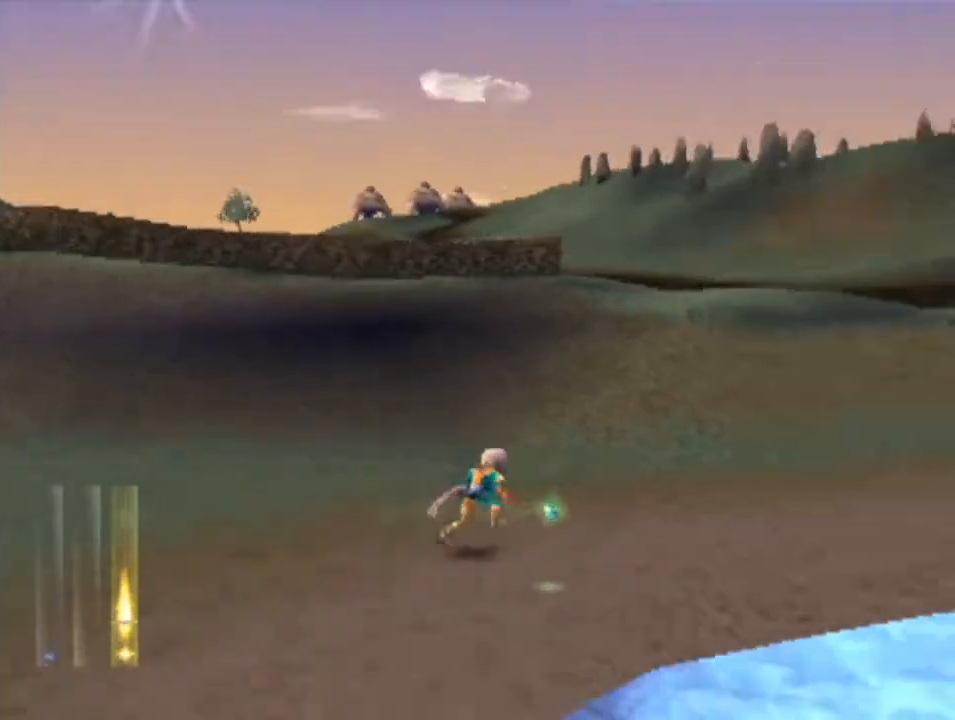
{"buttons": [], "left_stick": "up-left", "events": [[100, "left_stick", "up"], [500, "left_stick", "up-left"]]}
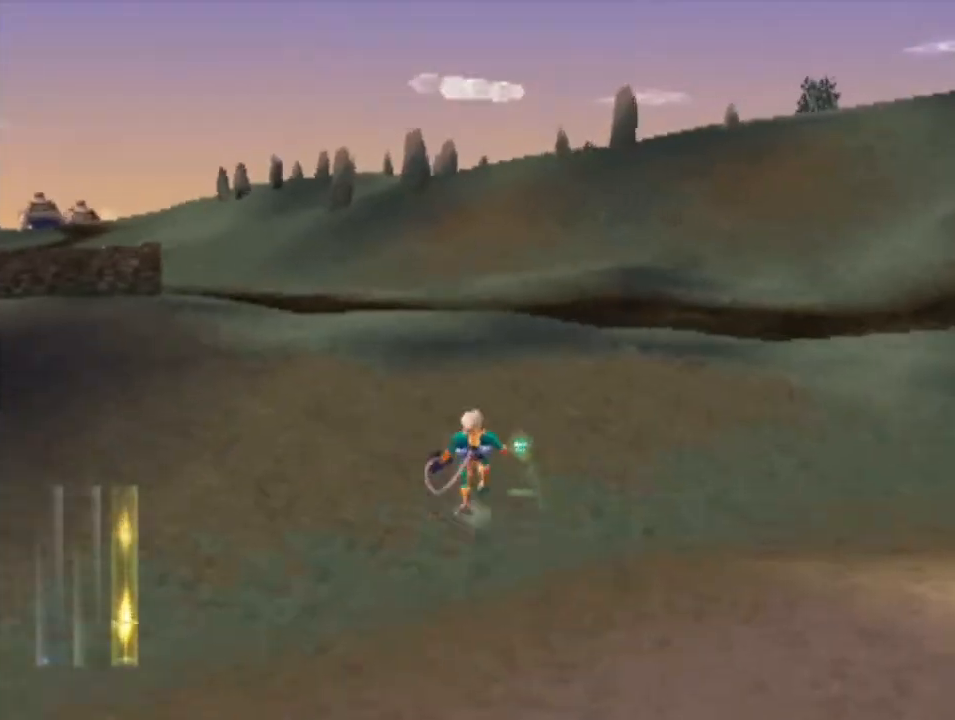
{"buttons": [], "left_stick": "up-left", "events": []}
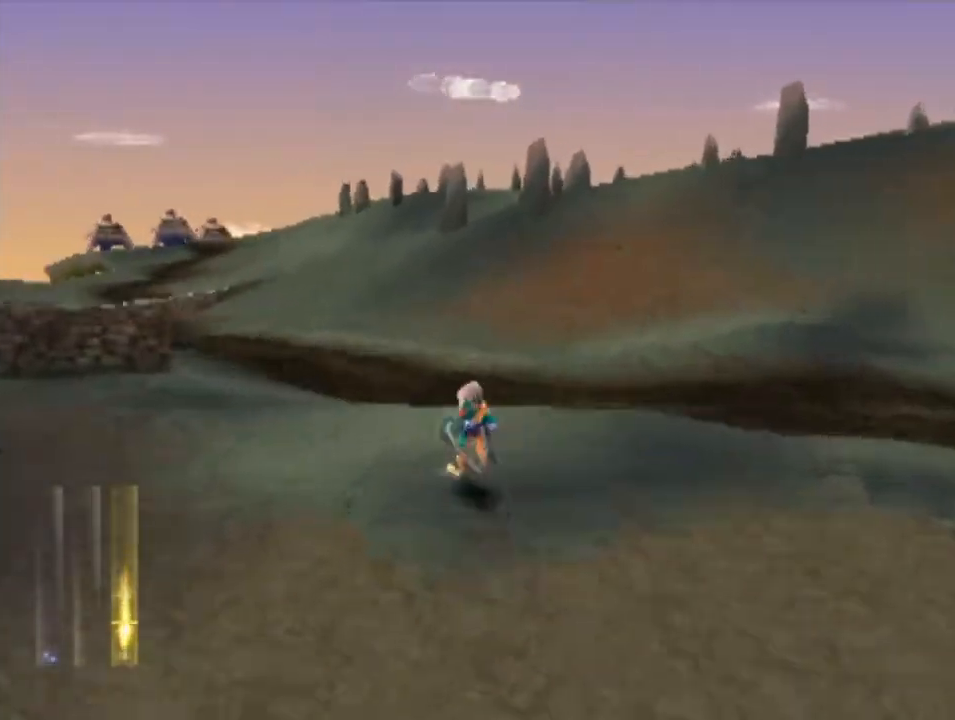
{"buttons": [], "left_stick": "up-left", "events": []}
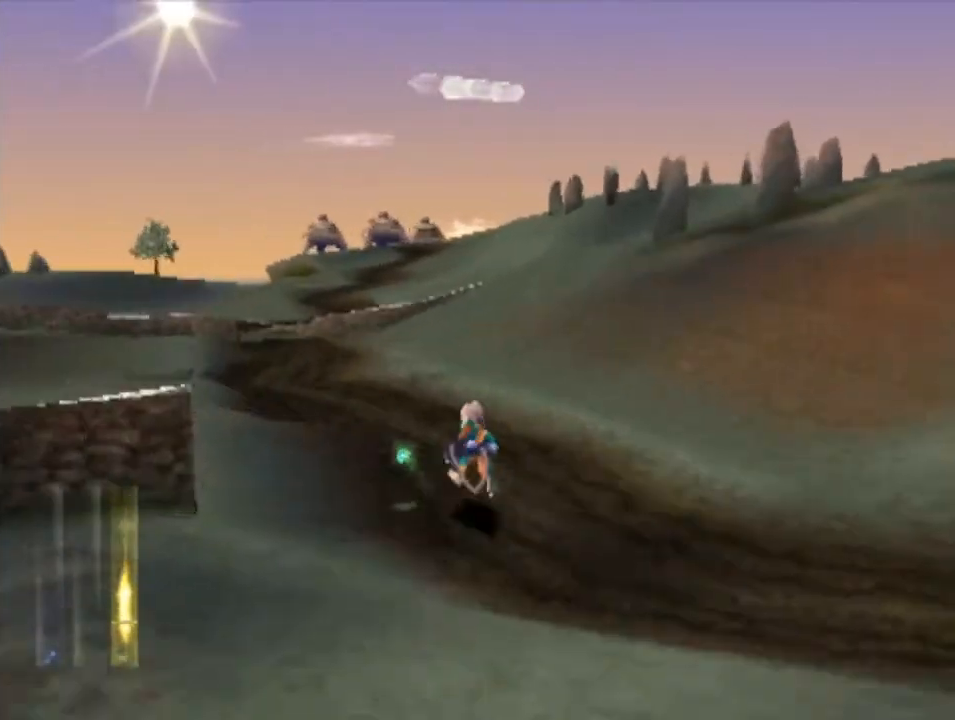
{"buttons": [], "left_stick": "up", "events": [[333, "left_stick", "up"]]}
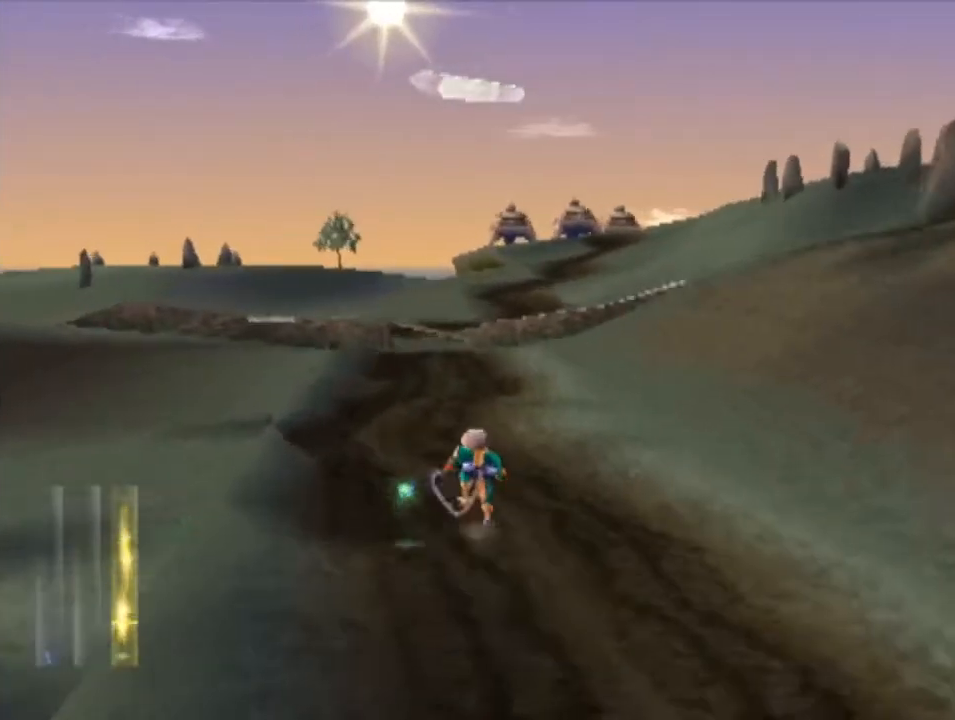
{"buttons": [], "left_stick": "up", "events": []}
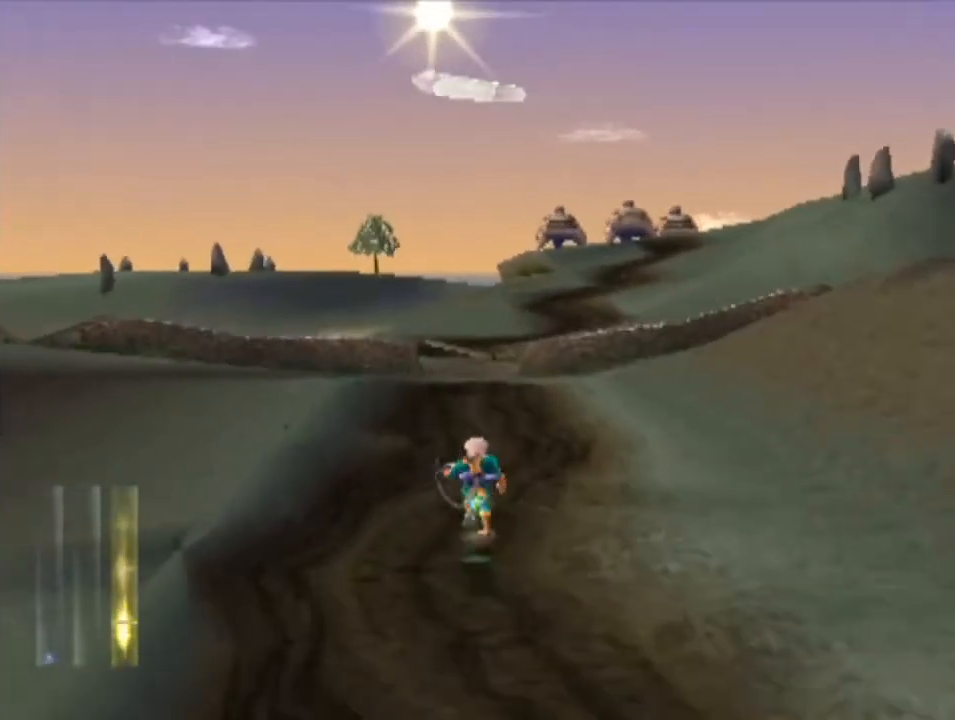
{"buttons": [], "left_stick": "up-right", "events": [[33, "left_stick", "up-right"]]}
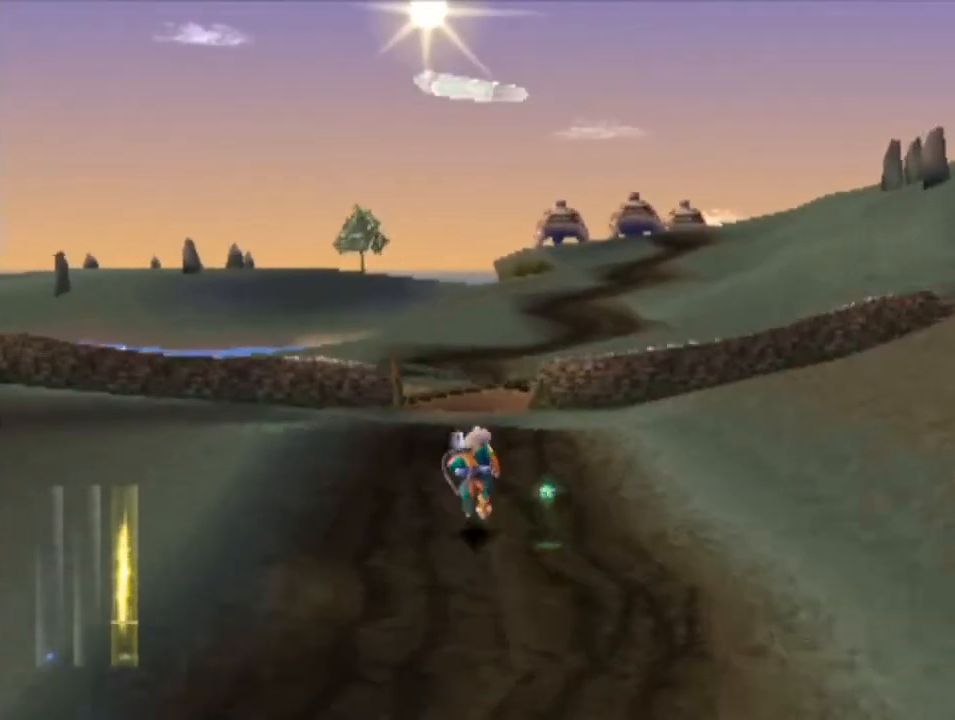
{"buttons": [], "left_stick": "up-right", "events": []}
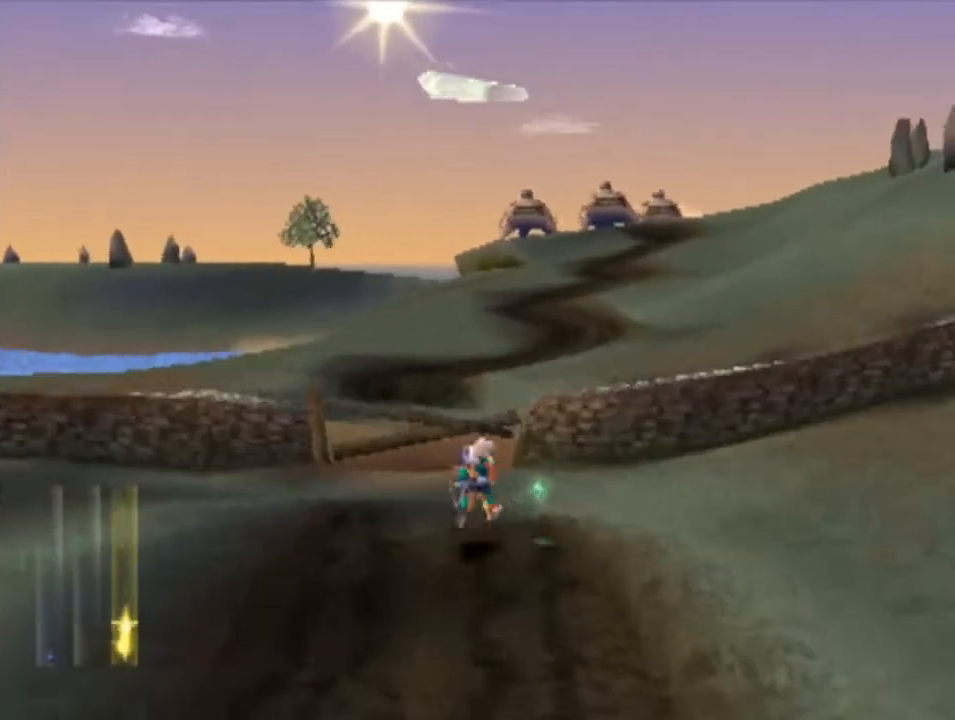
{"buttons": [], "left_stick": "up-right", "events": [[167, "SQUARE", "down"], [367, "SQUARE", "up"]]}
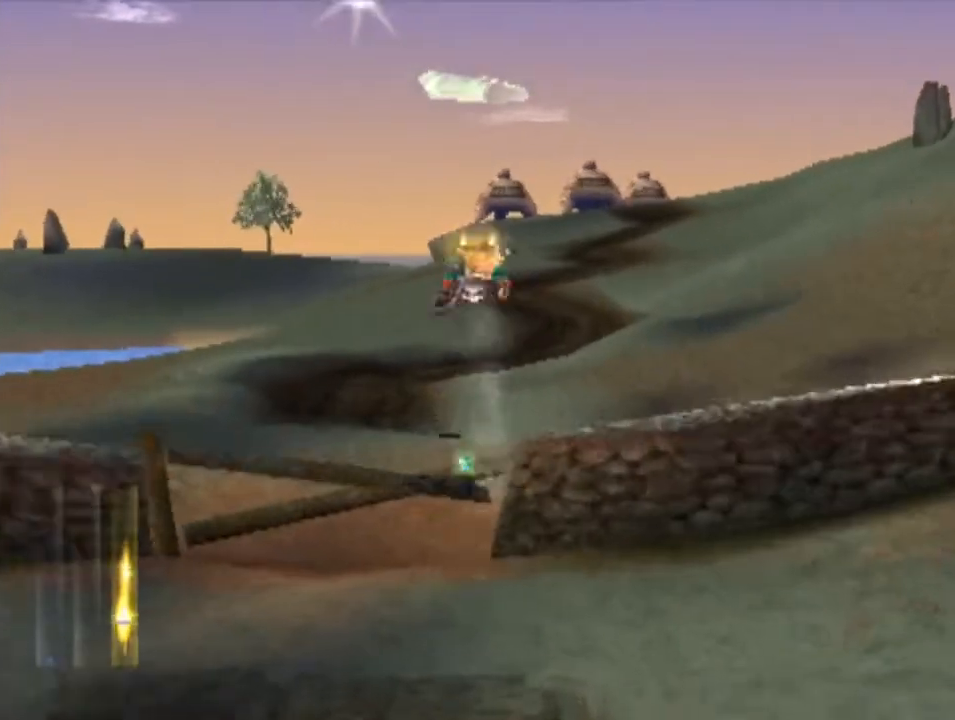
{"buttons": [], "left_stick": "up-right", "events": []}
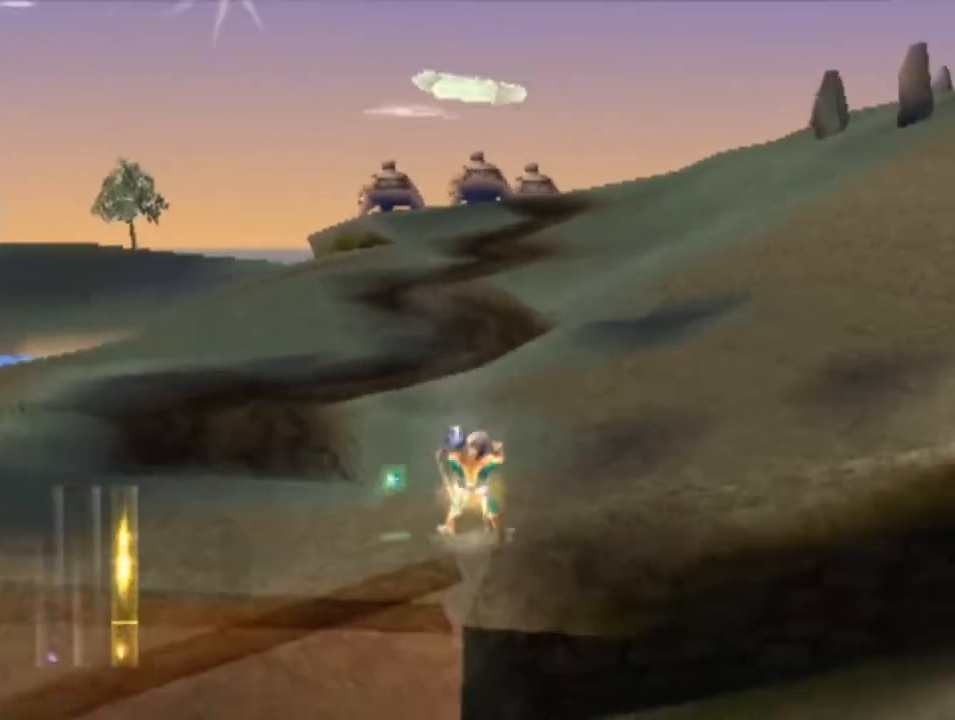
{"buttons": [], "left_stick": "up", "events": [[133, "left_stick", "up"]]}
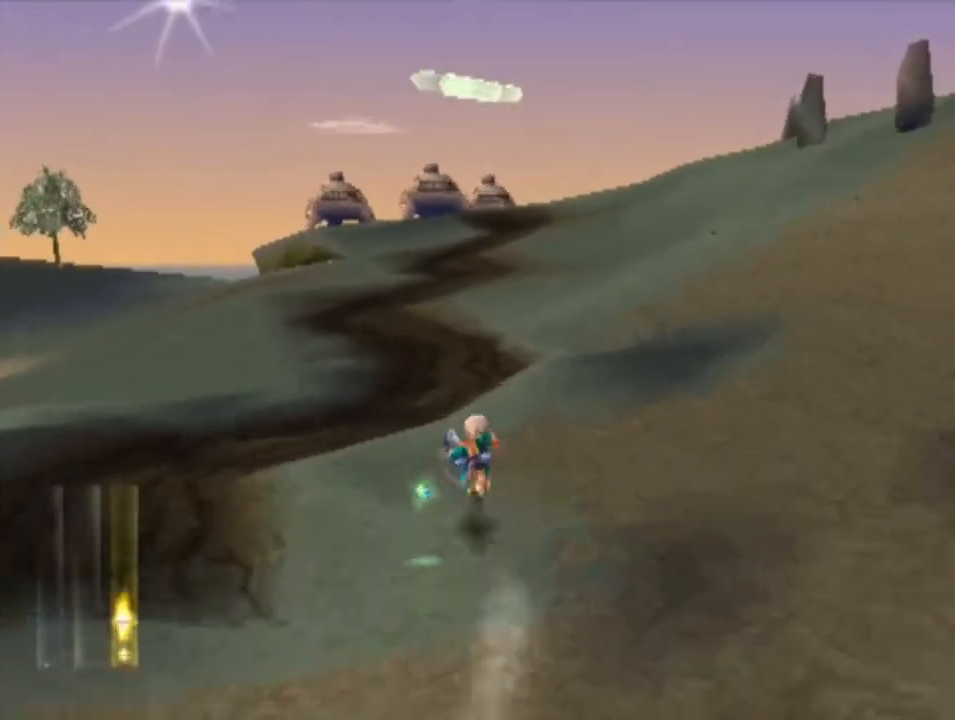
{"buttons": ["CROSS"], "left_stick": "up-right", "events": [[333, "CROSS", "down"], [333, "left_stick", "up-right"], [400, "CROSS", "up"], [500, "CROSS", "down"]]}
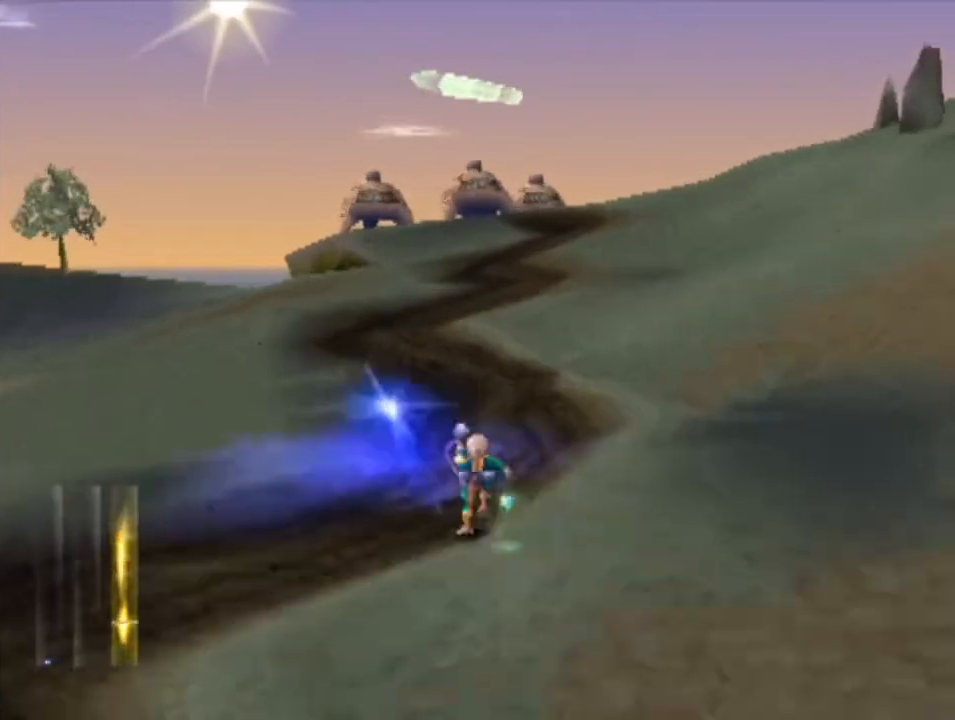
{"buttons": ["CROSS"], "left_stick": "up-right", "events": [[67, "CROSS", "up"], [133, "CROSS", "down"], [233, "CROSS", "up"], [300, "CROSS", "down"], [367, "CROSS", "up"], [433, "CROSS", "down"]]}
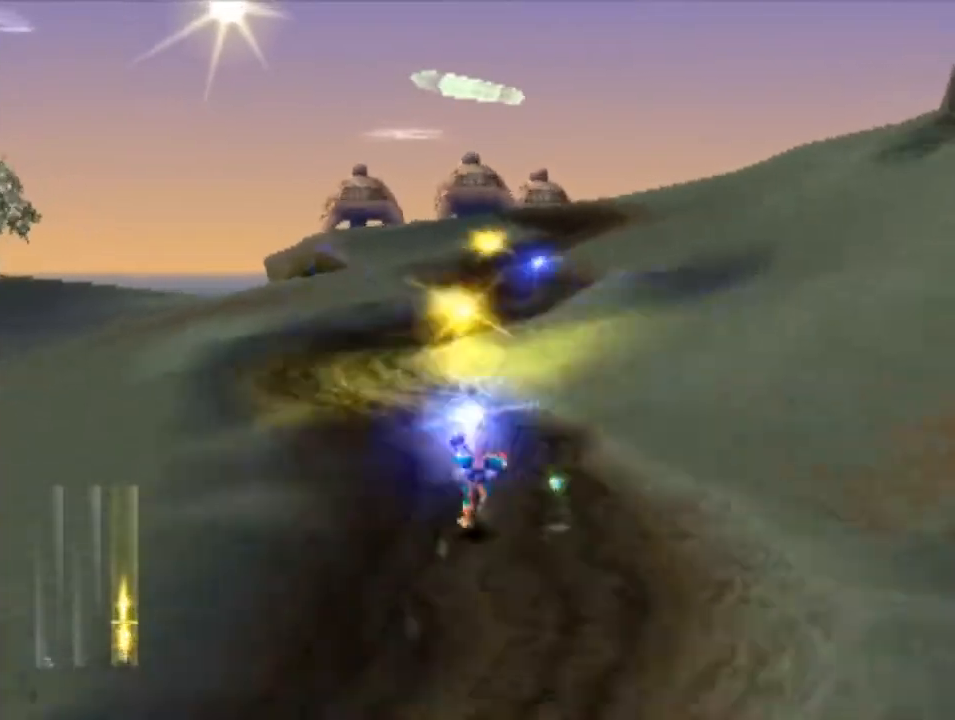
{"buttons": [], "left_stick": "up-right", "events": [[33, "CROSS", "up"], [100, "CROSS", "down"], [167, "CROSS", "up"], [233, "CROSS", "down"], [300, "CROSS", "up"], [400, "CROSS", "down"], [467, "CROSS", "up"]]}
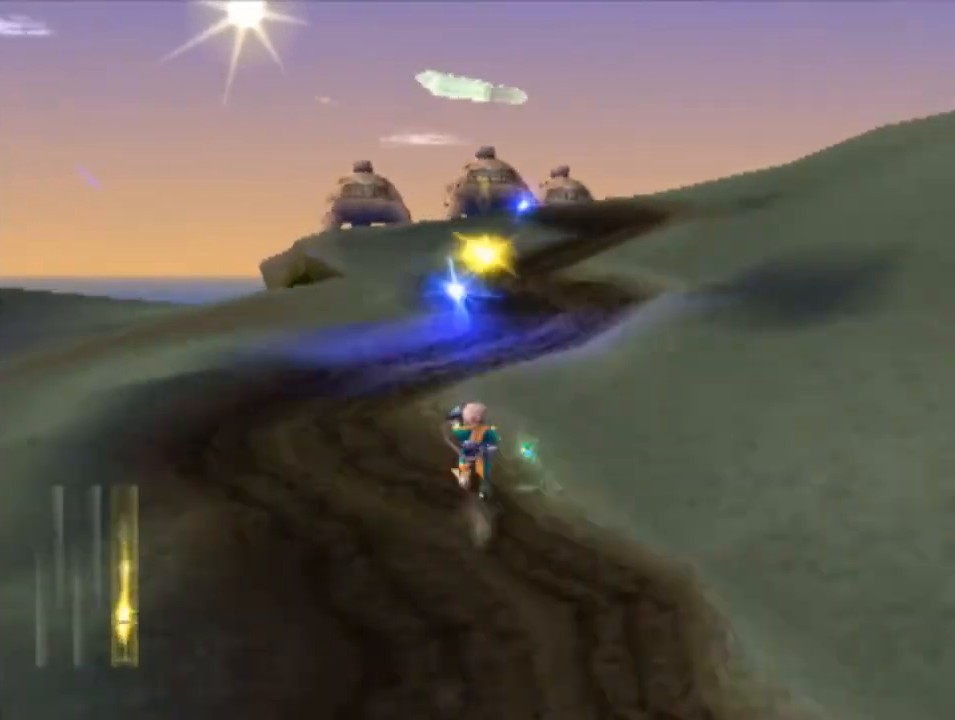
{"buttons": ["CROSS"], "left_stick": "up-right", "events": [[67, "CROSS", "down"], [133, "CROSS", "up"], [200, "CROSS", "down"], [267, "CROSS", "up"], [367, "CROSS", "down"], [400, "CROSS", "up"], [500, "CROSS", "down"]]}
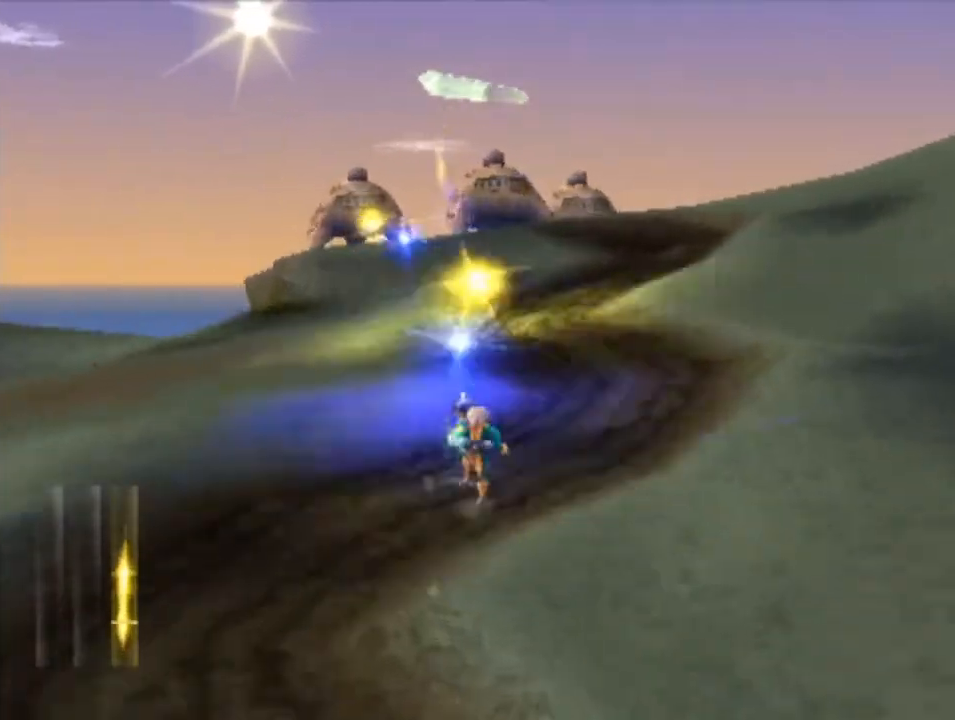
{"buttons": [], "left_stick": "up-right", "events": [[67, "CROSS", "up"], [133, "CROSS", "down"], [200, "CROSS", "up"], [267, "CROSS", "down"], [333, "CROSS", "up"], [433, "CROSS", "down"], [500, "CROSS", "up"]]}
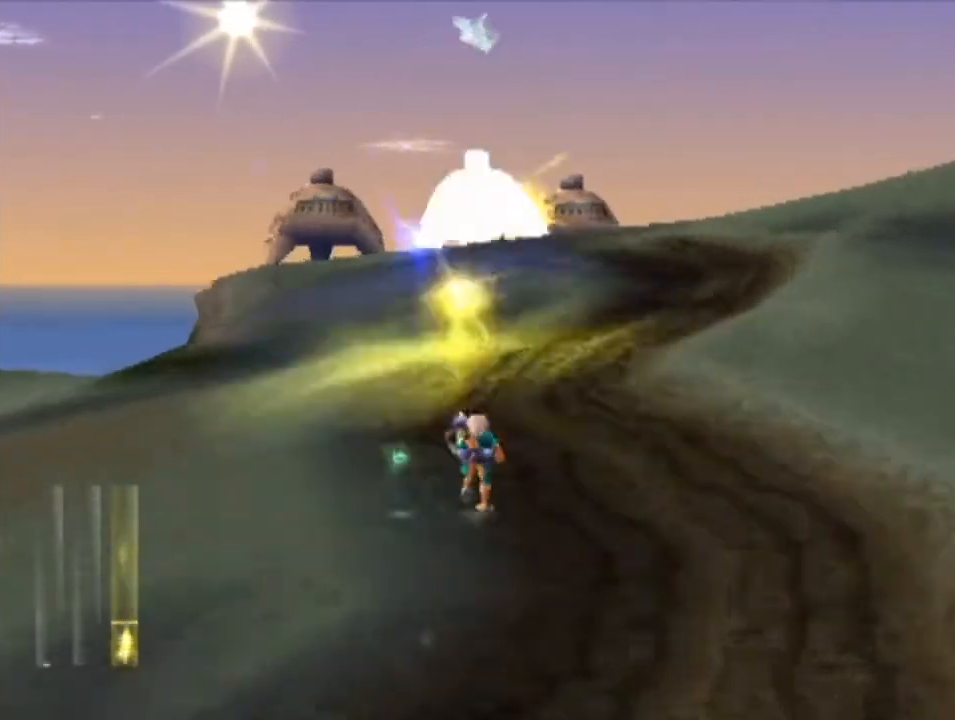
{"buttons": [], "left_stick": "up-right", "events": [[67, "CROSS", "down"], [133, "CROSS", "up"], [233, "CROSS", "down"], [300, "CROSS", "up"], [400, "CROSS", "down"], [433, "CROSS", "up"]]}
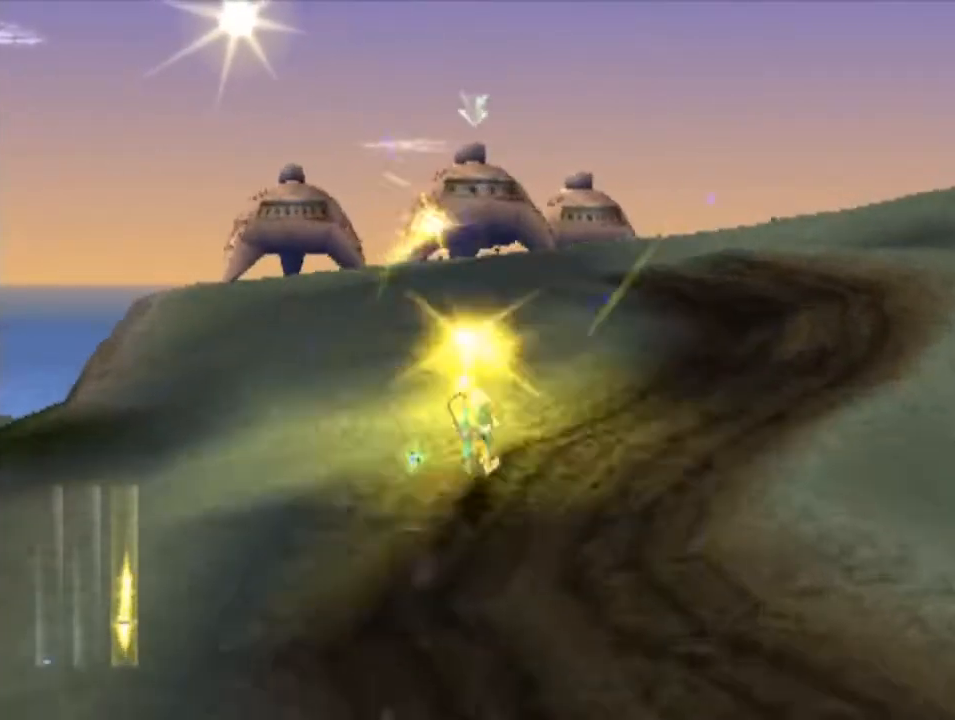
{"buttons": ["CROSS"], "left_stick": "up", "events": [[33, "CROSS", "down"], [100, "CROSS", "up"], [200, "CROSS", "down"], [200, "left_stick", "up"], [300, "CROSS", "up"], [333, "CROSS", "down"], [467, "CROSS", "up"], [500, "CROSS", "down"]]}
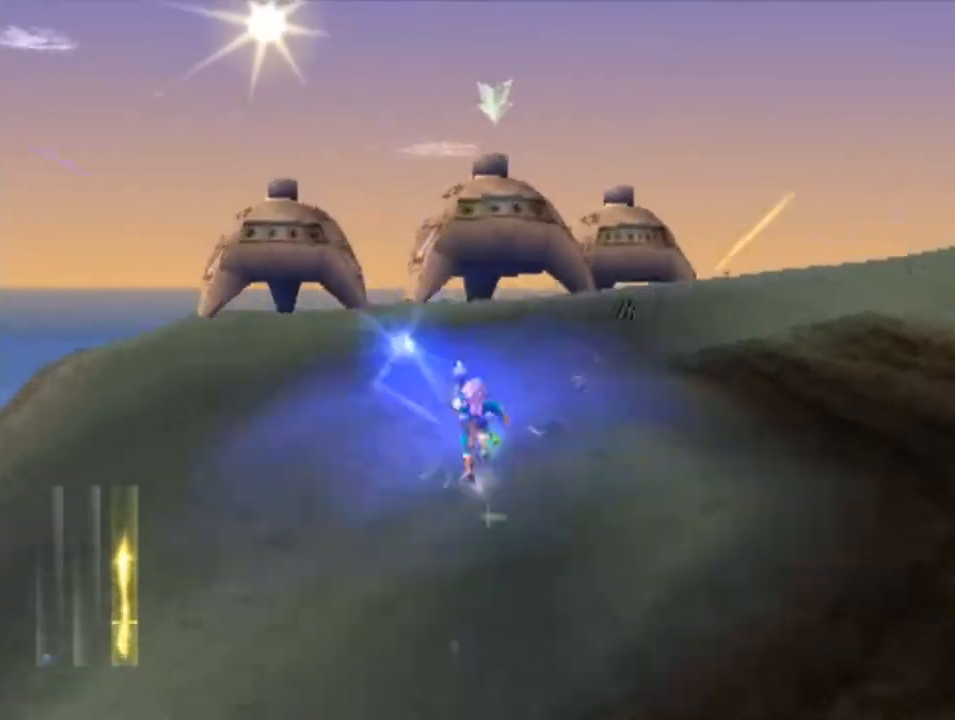
{"buttons": ["CROSS"], "left_stick": "up-right", "events": [[133, "CROSS", "up"], [167, "CROSS", "down"], [267, "CROSS", "up"], [300, "left_stick", "up-right"], [333, "CROSS", "down"], [400, "CROSS", "up"], [467, "CROSS", "down"]]}
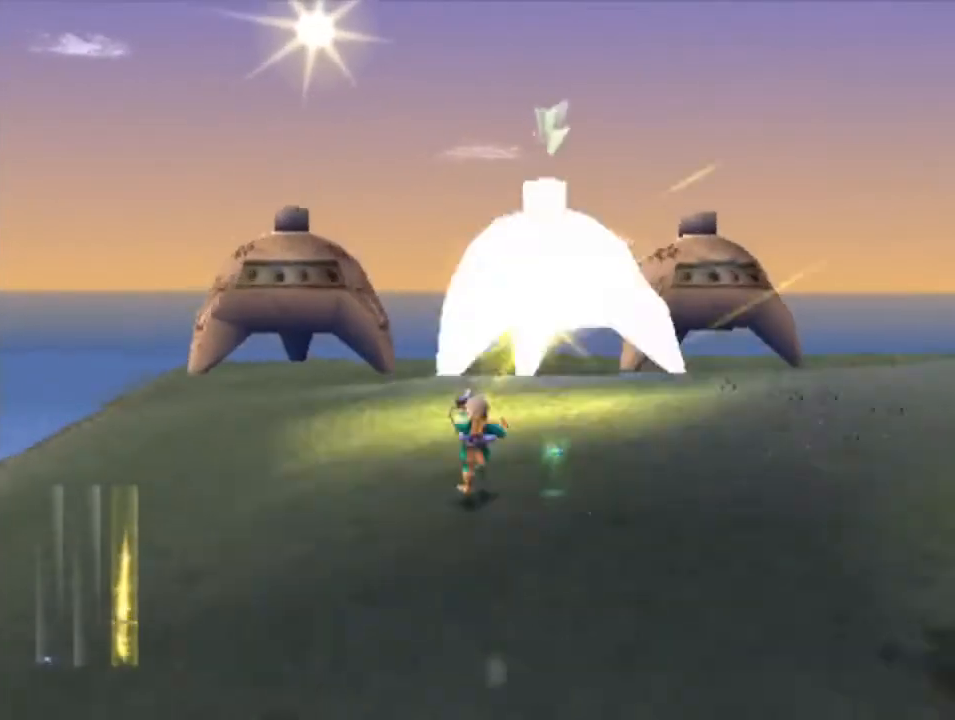
{"buttons": [], "left_stick": "up-right", "events": [[33, "CROSS", "up"], [100, "CROSS", "down"], [200, "CROSS", "up"], [233, "CROSS", "down"], [333, "CROSS", "up"], [400, "CROSS", "down"], [500, "CROSS", "up"]]}
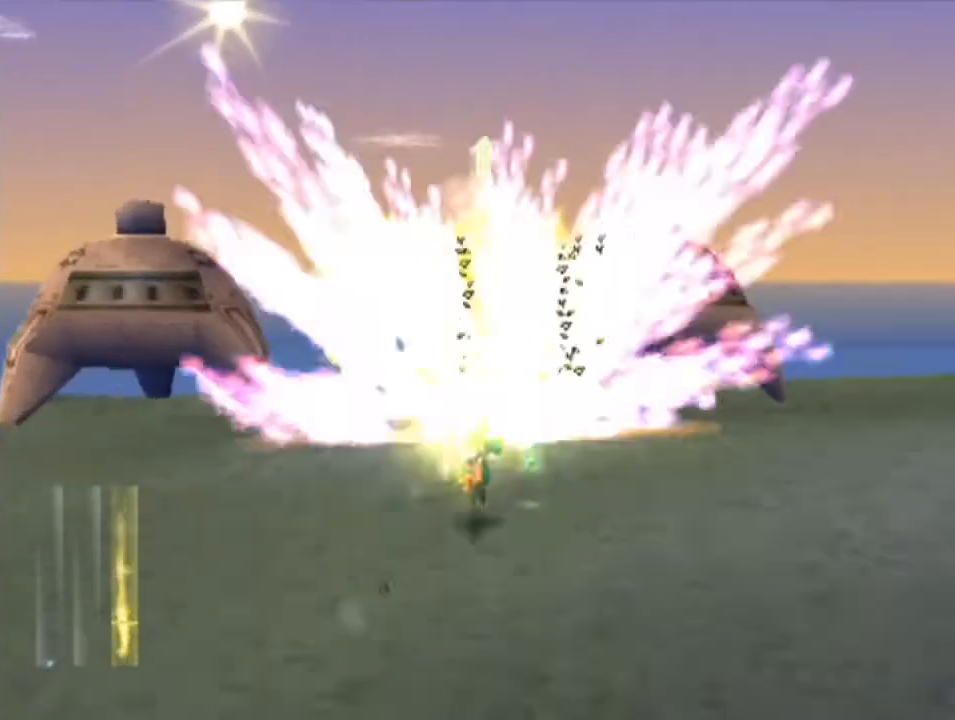
{"buttons": [], "left_stick": "left", "events": [[33, "left_stick", "up"], [100, "CROSS", "down"], [200, "CROSS", "up"], [267, "left_stick", "center"], [300, "CROSS", "down"], [333, "CROSS", "up"], [433, "left_stick", "left"]]}
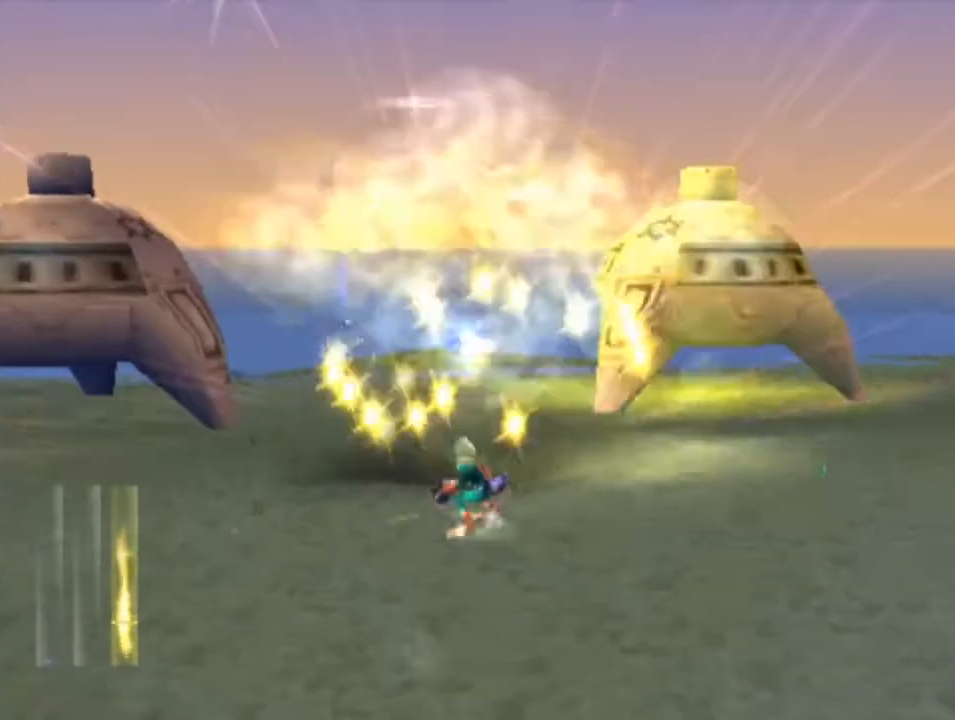
{"buttons": [], "left_stick": "center", "events": [[67, "CROSS", "down"], [200, "CROSS", "up"], [233, "CROSS", "down"], [233, "left_stick", "center"], [333, "CROSS", "up"], [400, "CROSS", "down"], [500, "CROSS", "up"]]}
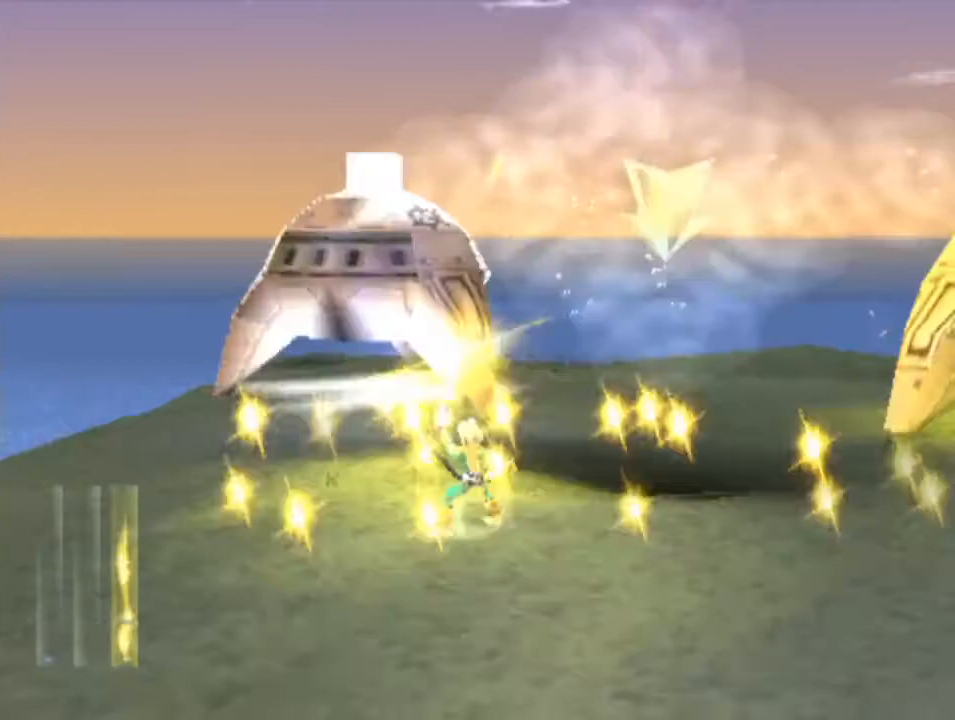
{"buttons": ["CROSS"], "left_stick": "center", "events": [[33, "CROSS", "down"], [133, "CROSS", "up"], [200, "CROSS", "down"], [267, "CROSS", "up"], [333, "CROSS", "down"], [433, "CROSS", "up"], [500, "CROSS", "down"]]}
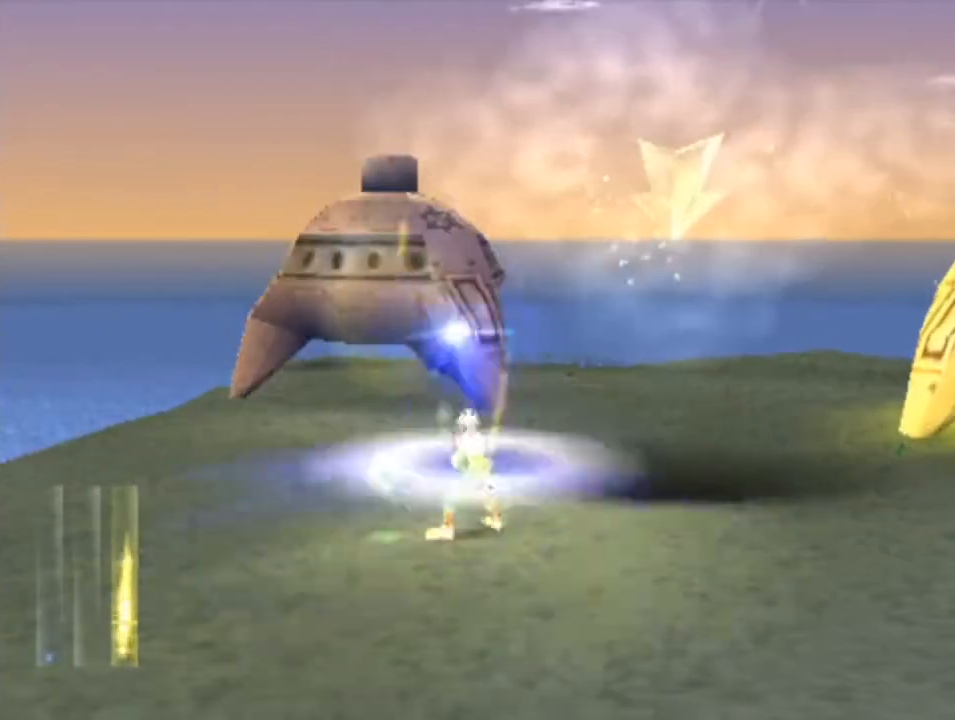
{"buttons": [], "left_stick": "center", "events": [[33, "CROSS", "up"], [133, "CROSS", "down"], [200, "CROSS", "up"], [300, "CROSS", "down"], [367, "CROSS", "up"], [433, "CROSS", "down"], [500, "CROSS", "up"]]}
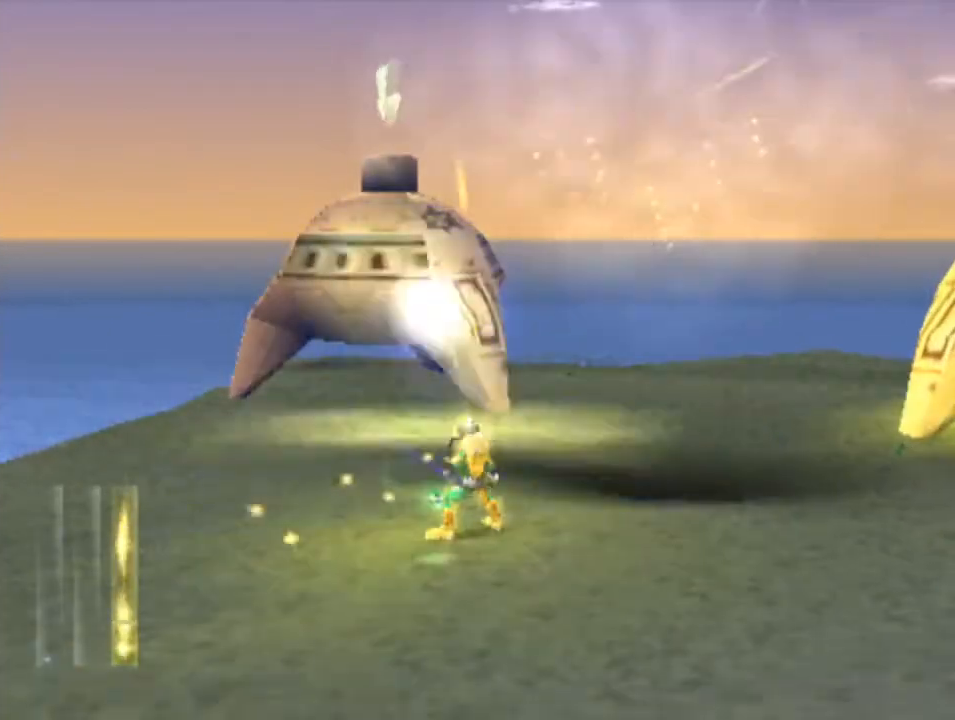
{"buttons": [], "left_stick": "center", "events": [[67, "CROSS", "down"], [167, "CROSS", "up"], [233, "CROSS", "down"], [300, "CROSS", "up"], [333, "left_stick", "right"], [400, "CROSS", "down"], [400, "left_stick", "center"], [500, "CROSS", "up"]]}